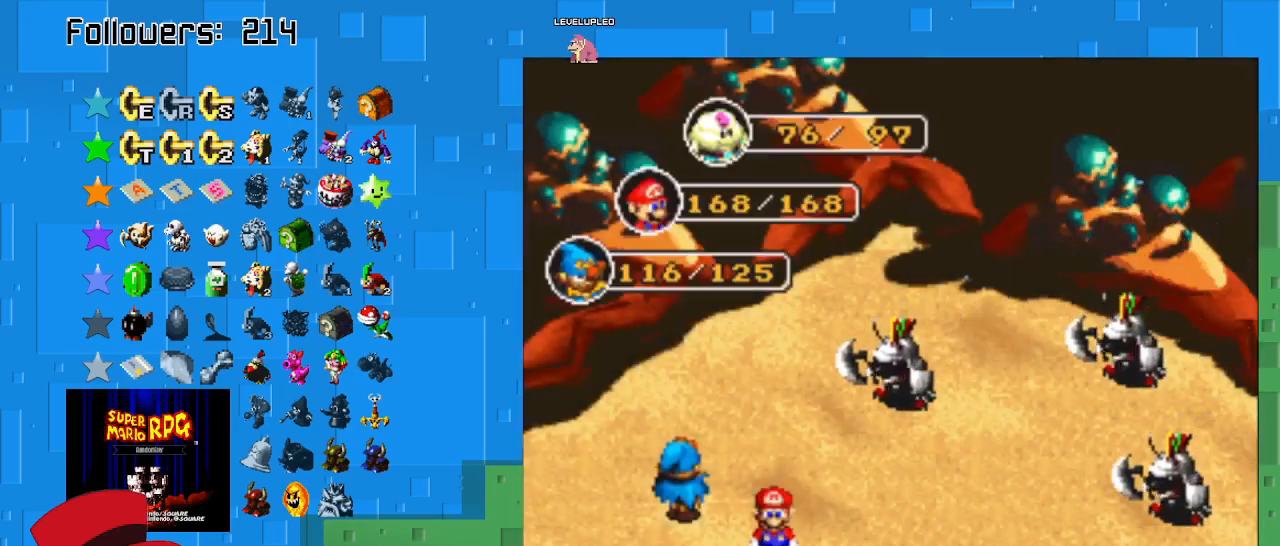
Gameplay with a controller (PlayStation layout); each line is a JSON object with the inputs held at the frame after it. "events" lists button and stick changes between this image and that frame as [ms after this image, input, new state], when the widget could be followed in between. Not read: L3 R3.
{"buttons": [], "left_stick": "center", "right_stick": "center", "events": [[167, "CIRCLE", "down"], [333, "CIRCLE", "up"]]}
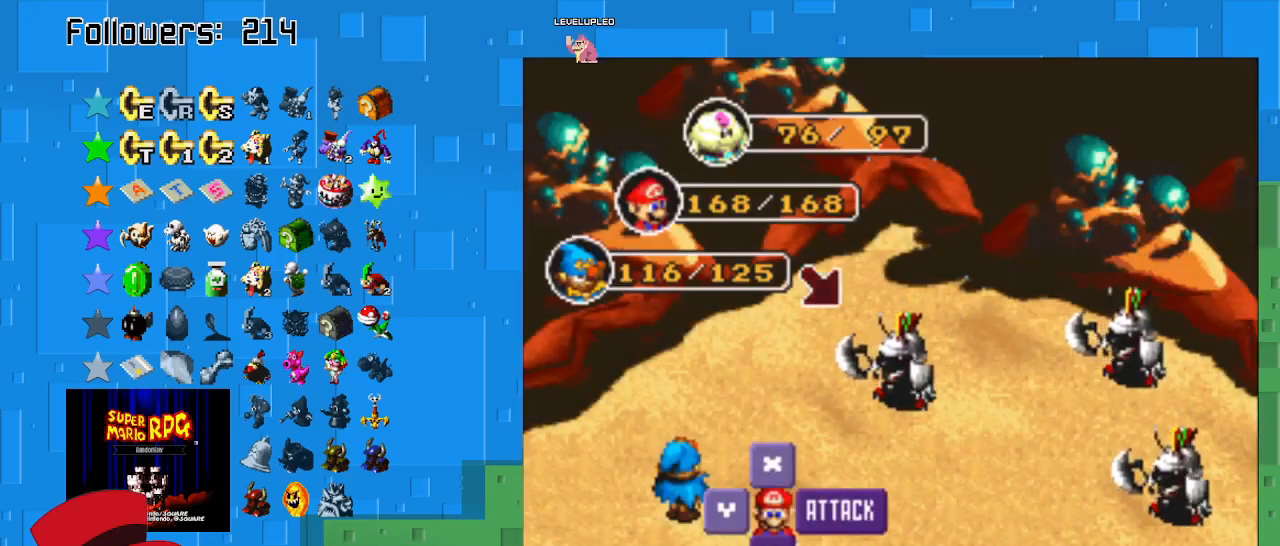
{"buttons": [], "left_stick": "center", "right_stick": "center", "events": [[67, "CIRCLE", "down"], [267, "CIRCLE", "up"]]}
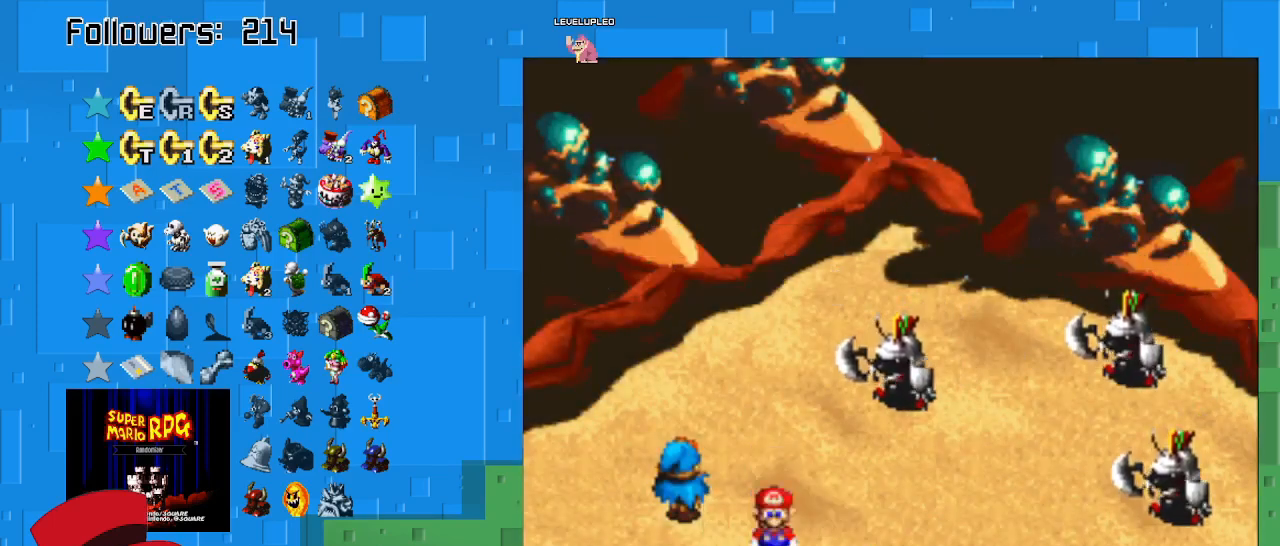
{"buttons": ["CIRCLE"], "left_stick": "center", "right_stick": "center", "events": [[400, "CIRCLE", "down"]]}
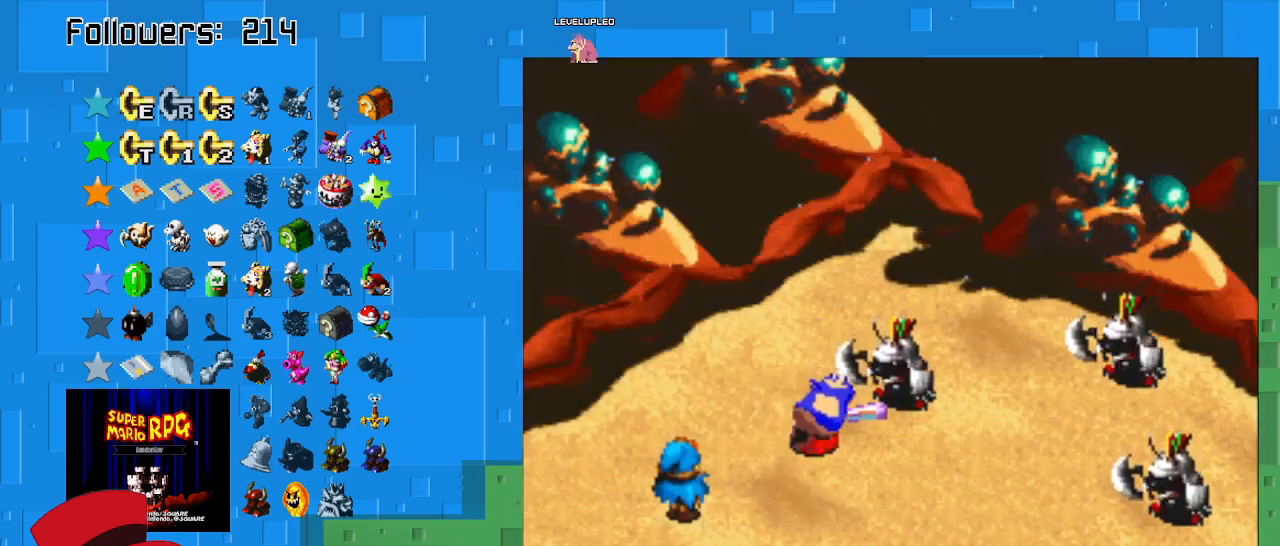
{"buttons": ["CIRCLE"], "left_stick": "center", "right_stick": "center", "events": [[200, "CIRCLE", "up"], [300, "CIRCLE", "down"]]}
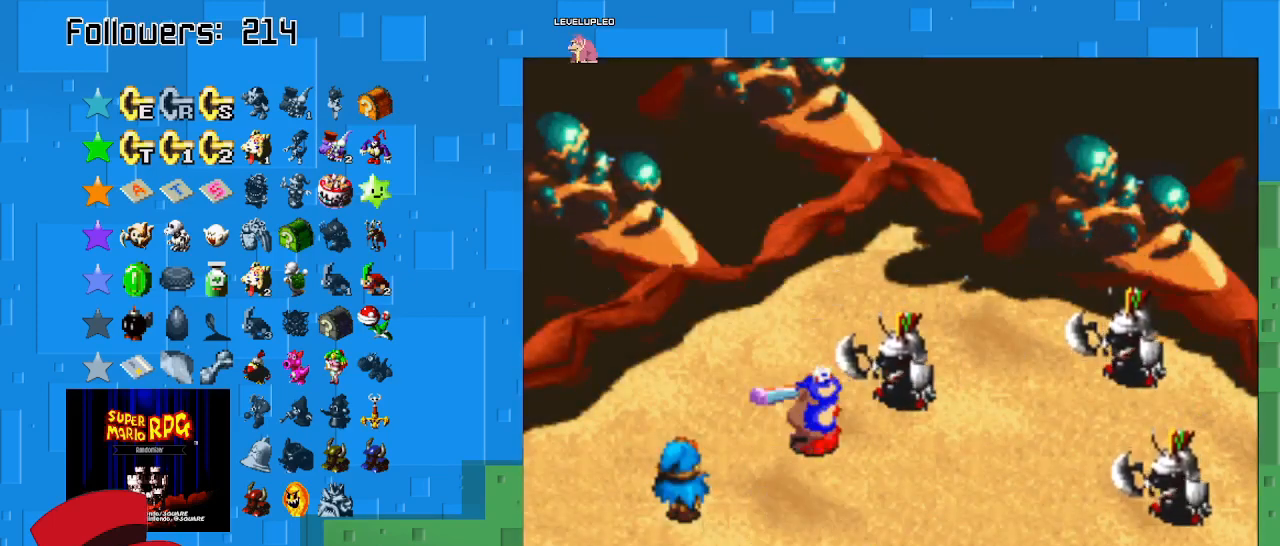
{"buttons": ["CIRCLE"], "left_stick": "center", "right_stick": "center", "events": []}
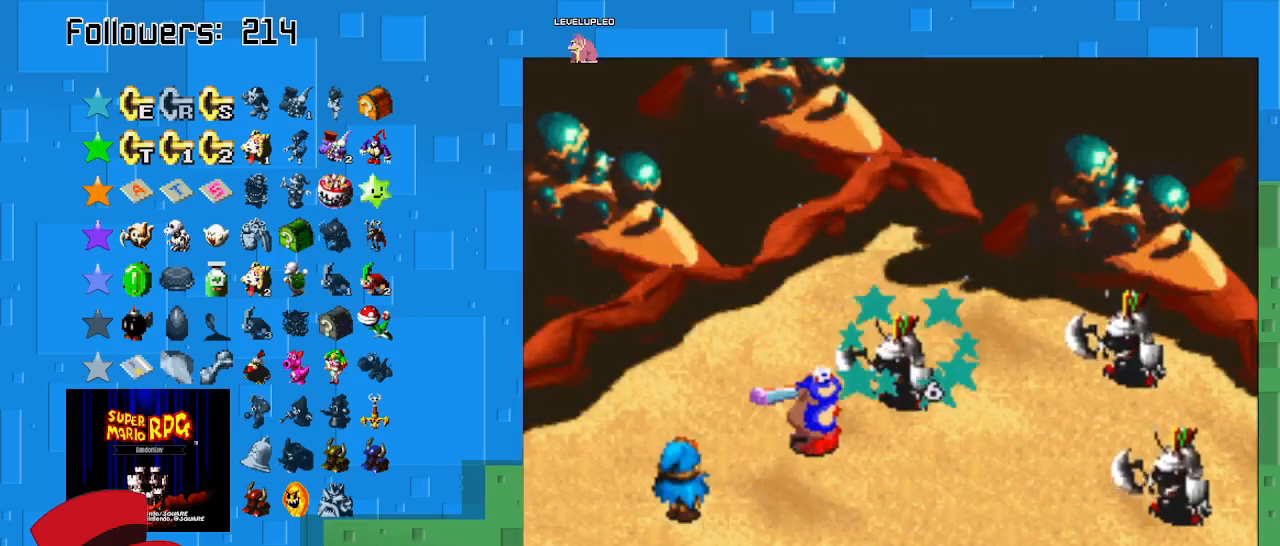
{"buttons": ["CIRCLE"], "left_stick": "center", "right_stick": "center", "events": []}
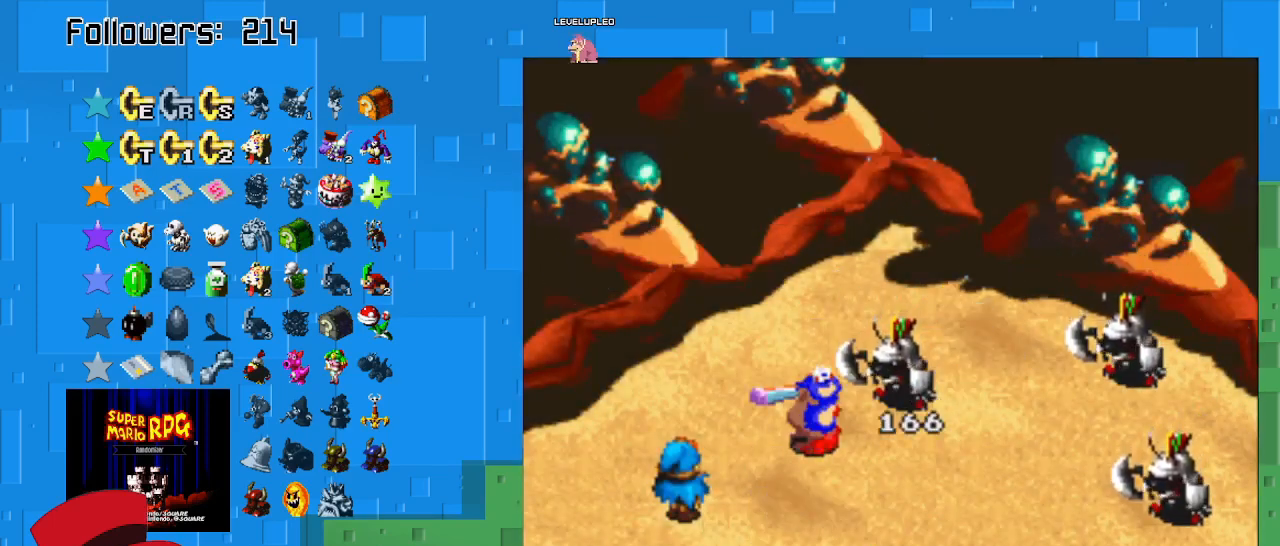
{"buttons": [], "left_stick": "center", "right_stick": "center", "events": [[400, "CIRCLE", "up"]]}
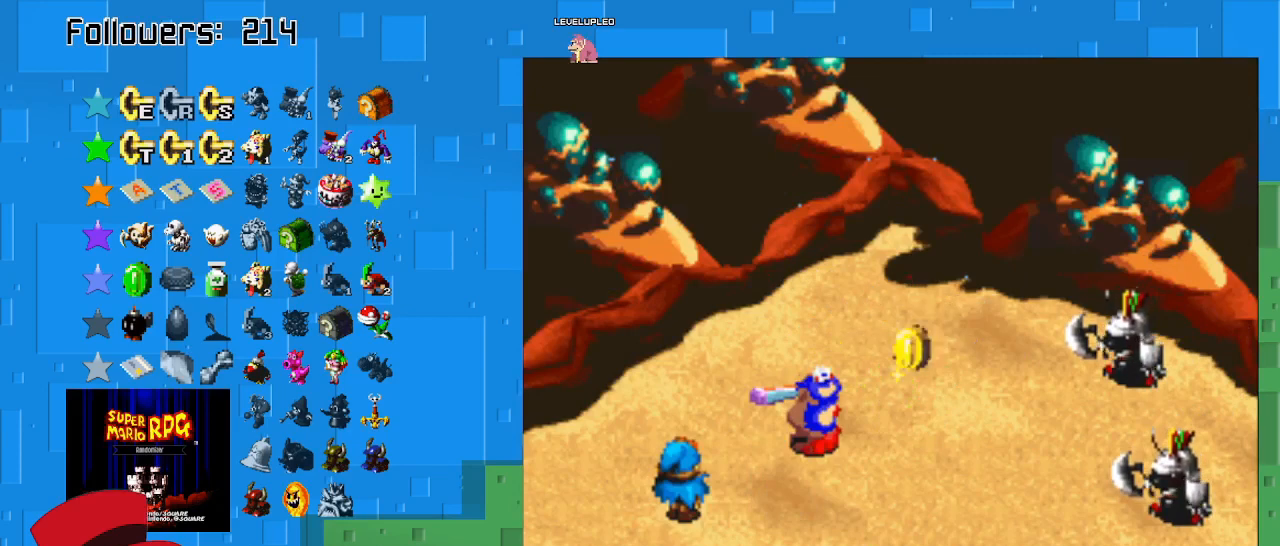
{"buttons": [], "left_stick": "center", "right_stick": "center", "events": []}
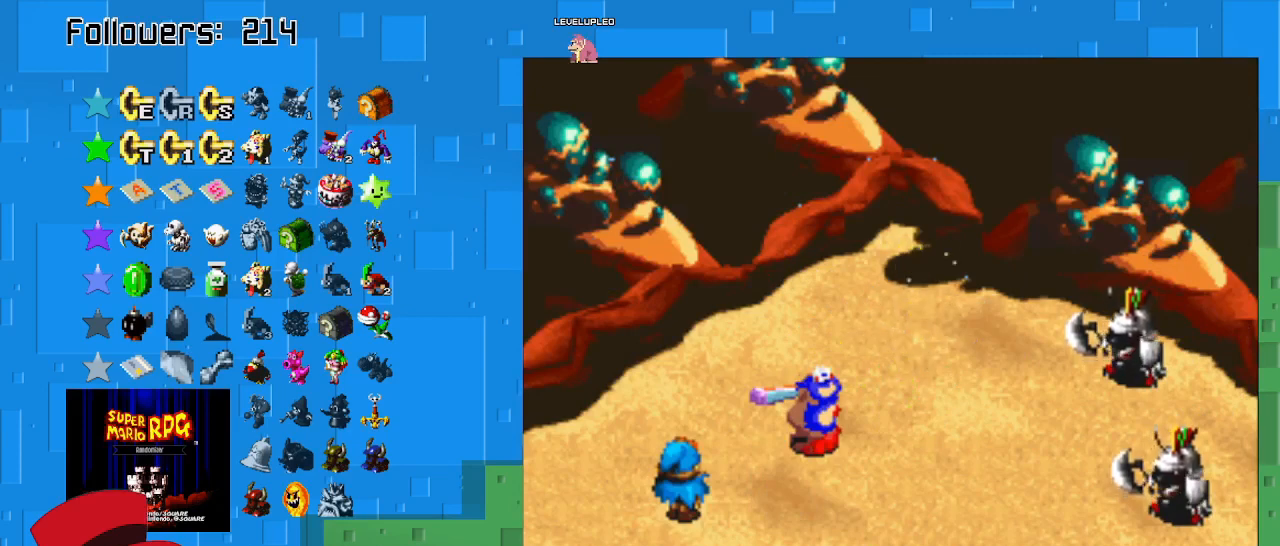
{"buttons": [], "left_stick": "center", "right_stick": "center", "events": []}
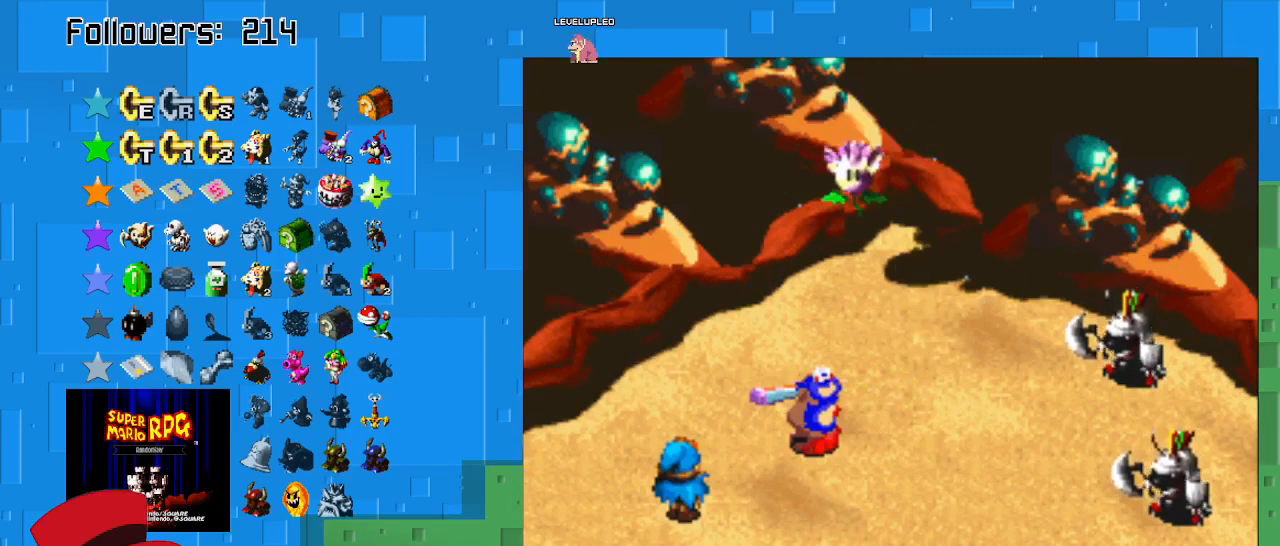
{"buttons": [], "left_stick": "center", "right_stick": "center", "events": [[300, "CIRCLE", "down"], [467, "CIRCLE", "up"]]}
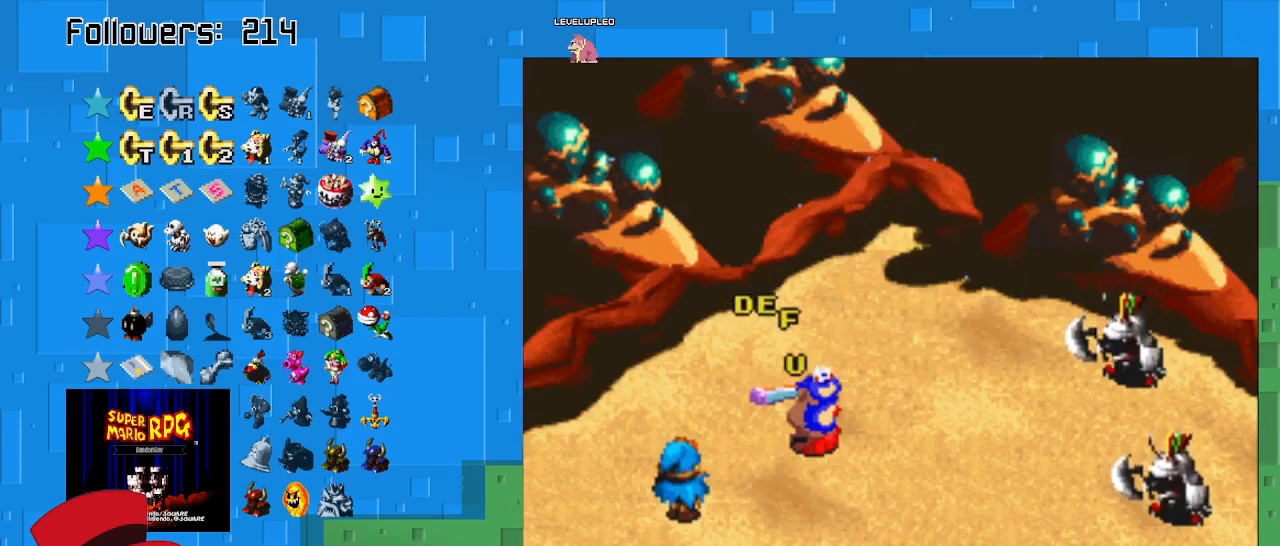
{"buttons": ["CIRCLE"], "left_stick": "center", "right_stick": "center", "events": [[33, "CIRCLE", "down"], [200, "CIRCLE", "up"], [233, "CIRCLE", "down"], [367, "CIRCLE", "up"], [433, "CIRCLE", "down"]]}
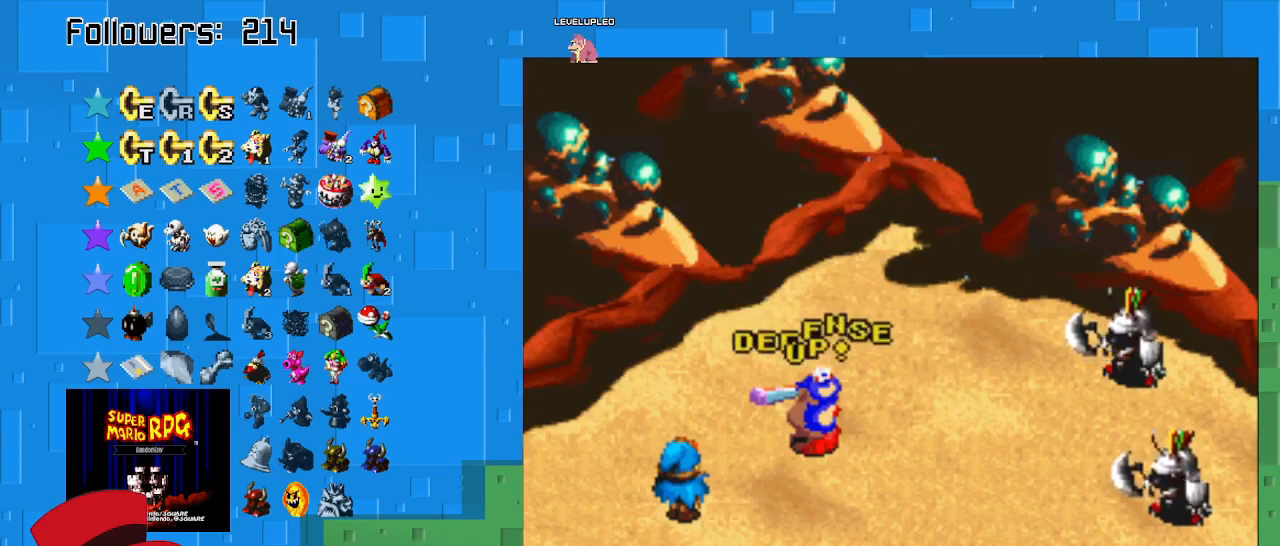
{"buttons": [], "left_stick": "center", "right_stick": "center", "events": [[133, "CIRCLE", "up"], [167, "CIRCLE", "down"], [300, "CIRCLE", "up"], [333, "CIRCLE", "down"], [467, "CIRCLE", "up"]]}
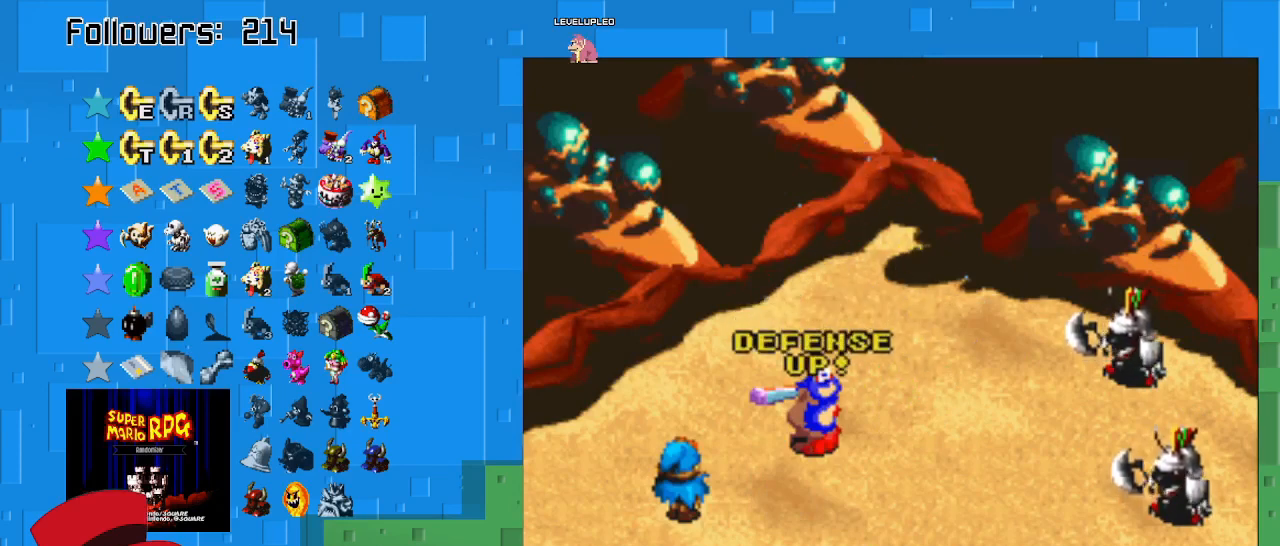
{"buttons": ["SQUARE"], "left_stick": "center", "right_stick": "center", "events": [[500, "SQUARE", "down"]]}
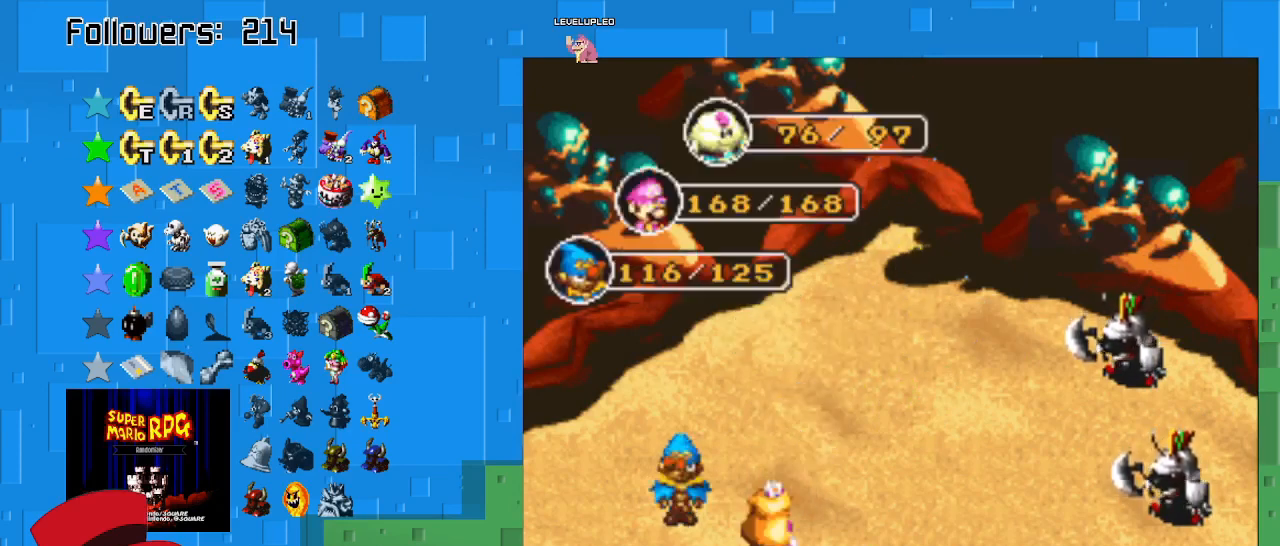
{"buttons": ["SQUARE"], "left_stick": "center", "right_stick": "center", "events": [[200, "SQUARE", "up"], [367, "SQUARE", "down"]]}
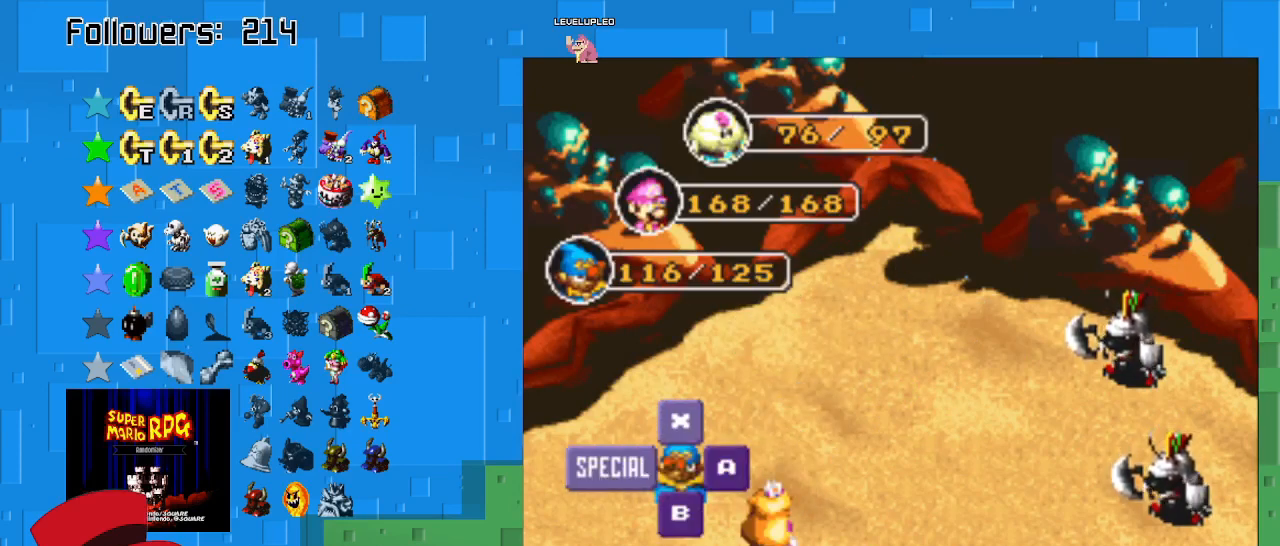
{"buttons": [], "left_stick": "center", "right_stick": "center", "events": [[33, "SQUARE", "up"]]}
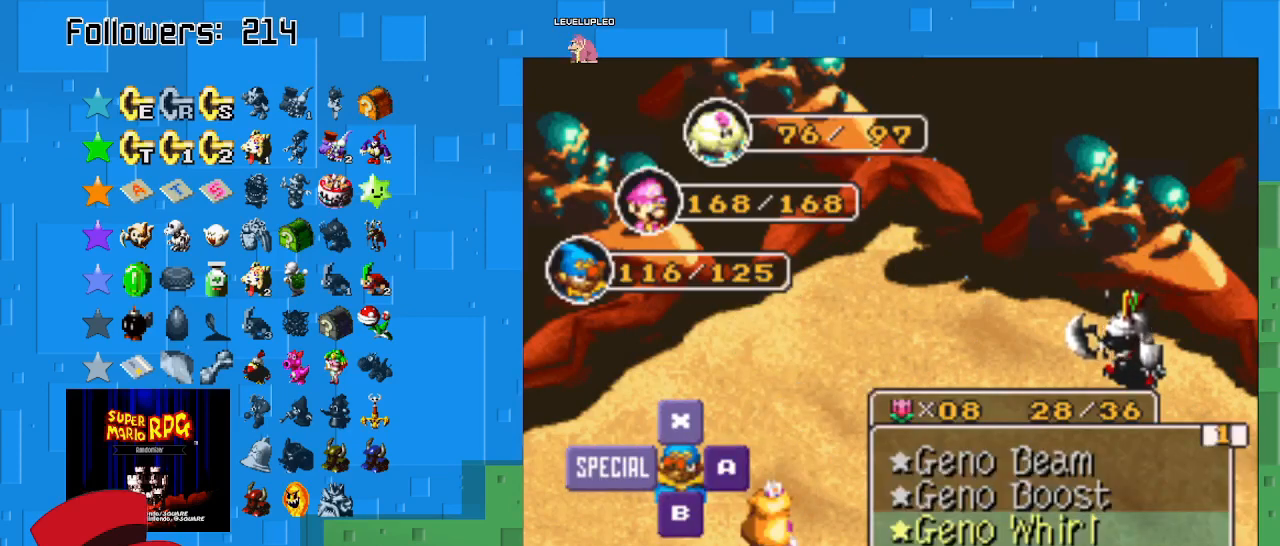
{"buttons": [], "left_stick": "center", "right_stick": "center", "events": [[167, "SQUARE", "down"], [333, "SQUARE", "up"]]}
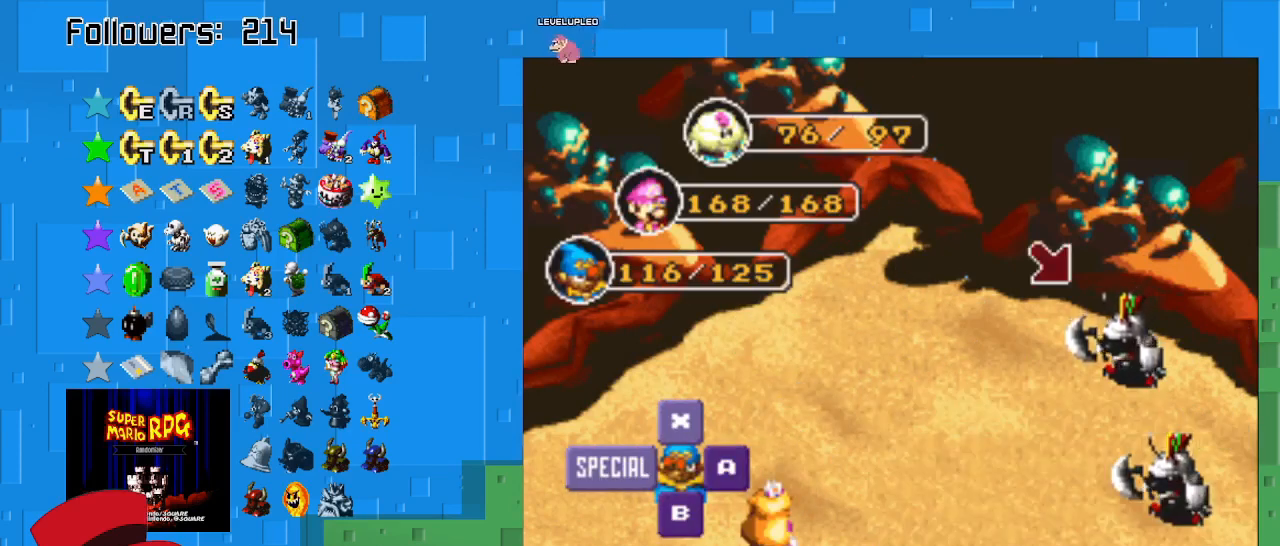
{"buttons": [], "left_stick": "center", "right_stick": "center", "events": [[67, "SQUARE", "down"], [200, "SQUARE", "up"]]}
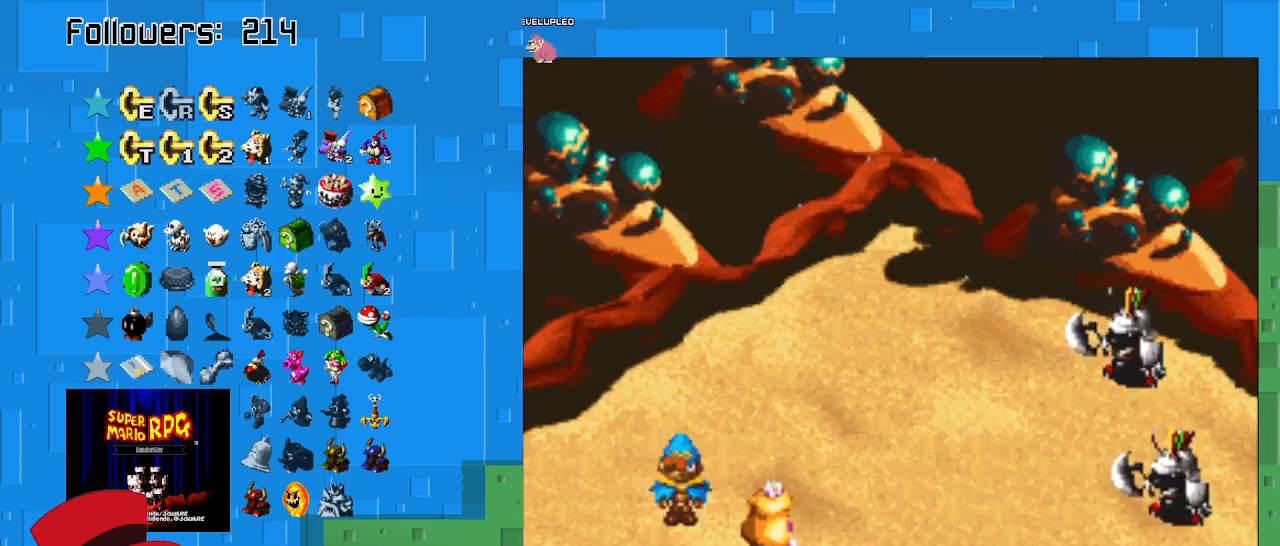
{"buttons": [], "left_stick": "center", "right_stick": "center", "events": []}
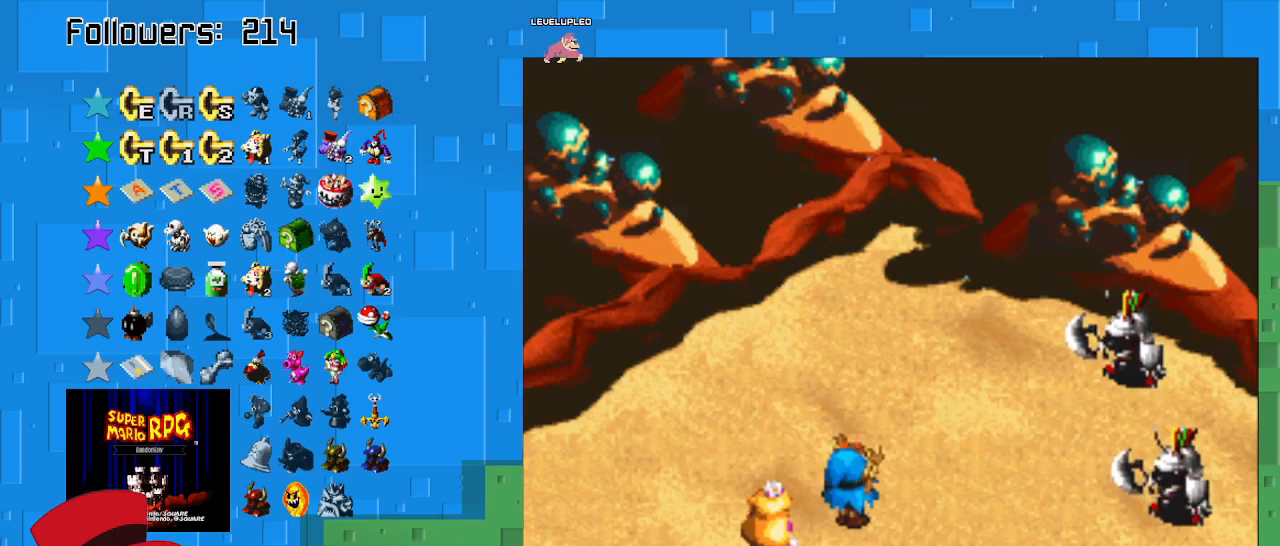
{"buttons": [], "left_stick": "center", "right_stick": "center", "events": []}
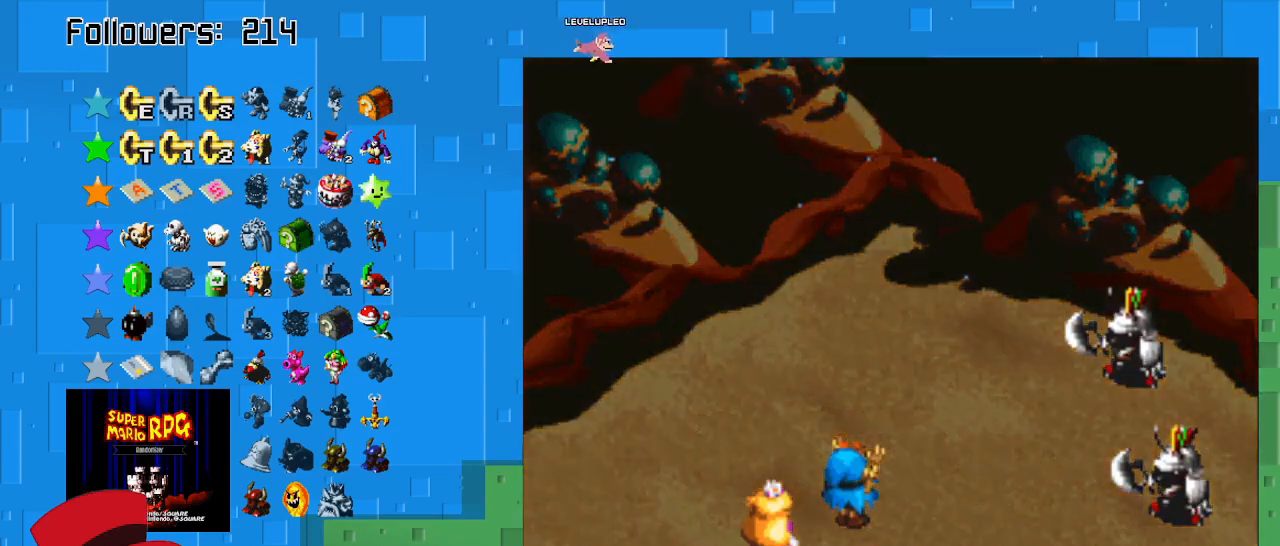
{"buttons": [], "left_stick": "center", "right_stick": "center", "events": []}
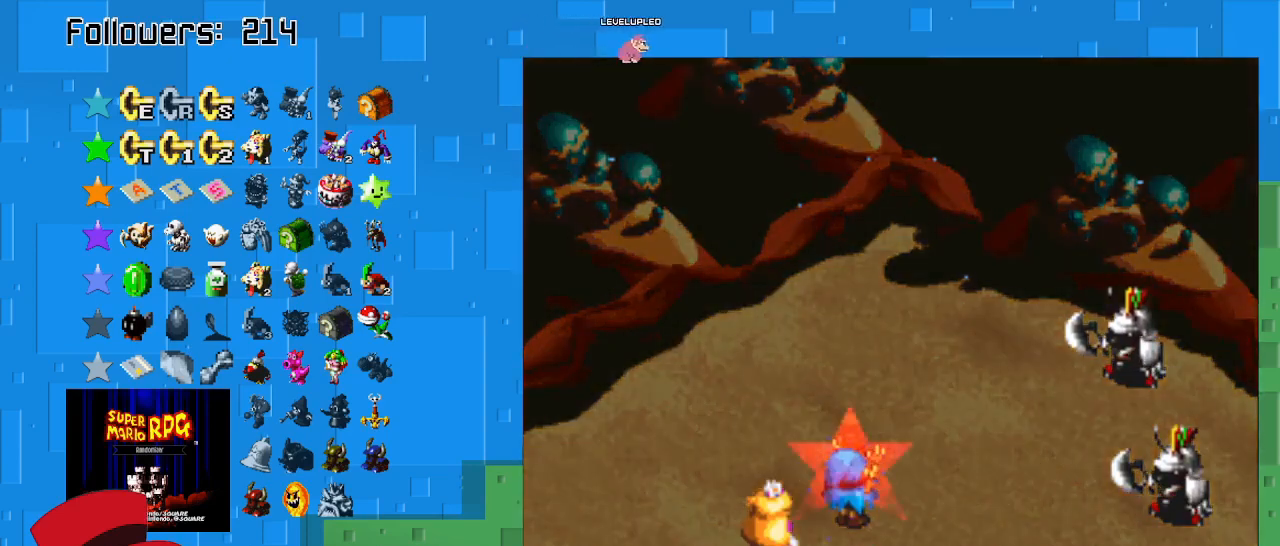
{"buttons": [], "left_stick": "center", "right_stick": "center", "events": []}
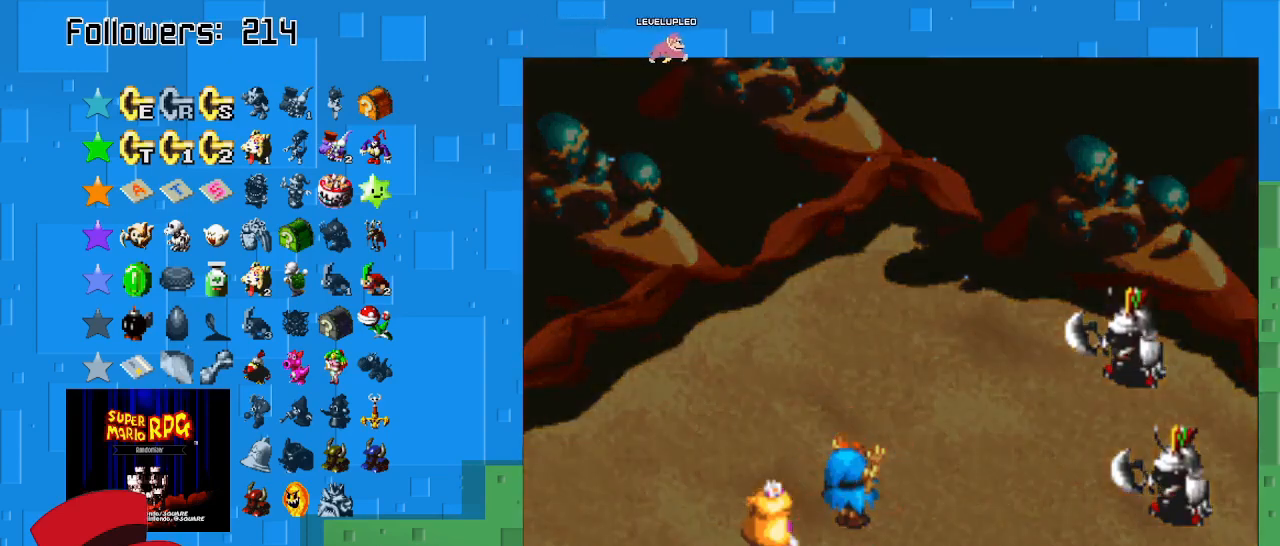
{"buttons": [], "left_stick": "center", "right_stick": "center", "events": []}
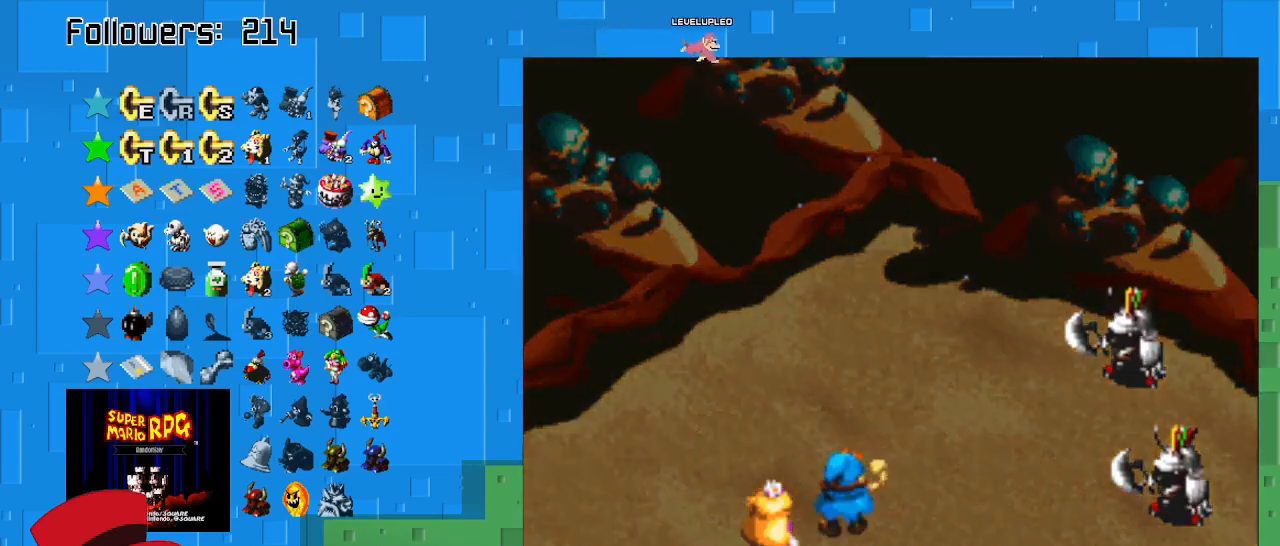
{"buttons": ["SQUARE"], "left_stick": "center", "right_stick": "center", "events": [[333, "SQUARE", "down"]]}
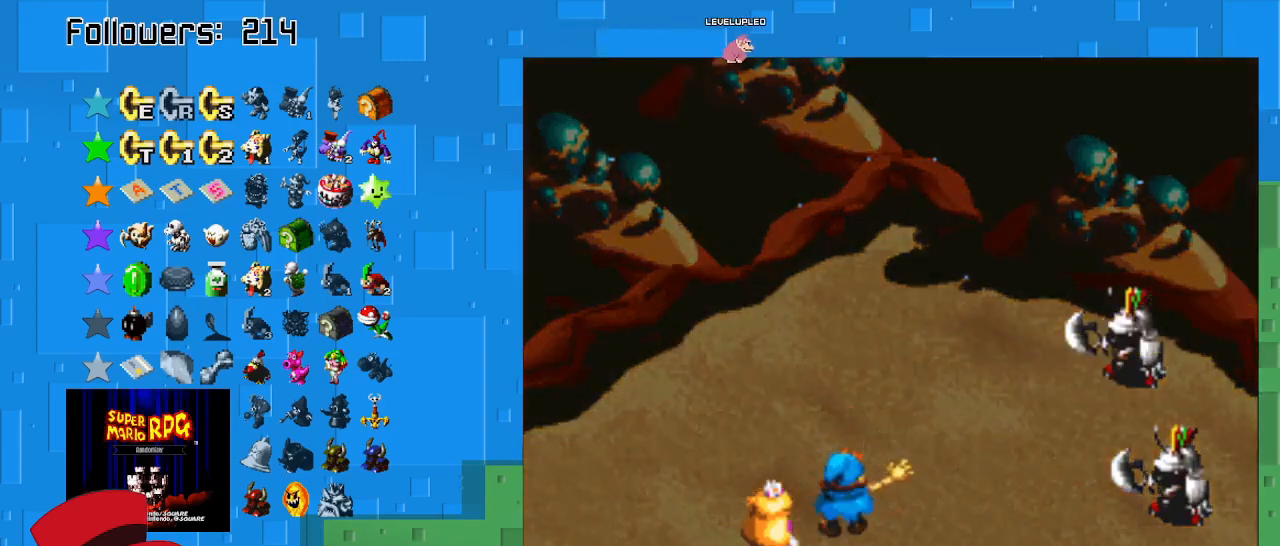
{"buttons": ["SQUARE"], "left_stick": "center", "right_stick": "center", "events": []}
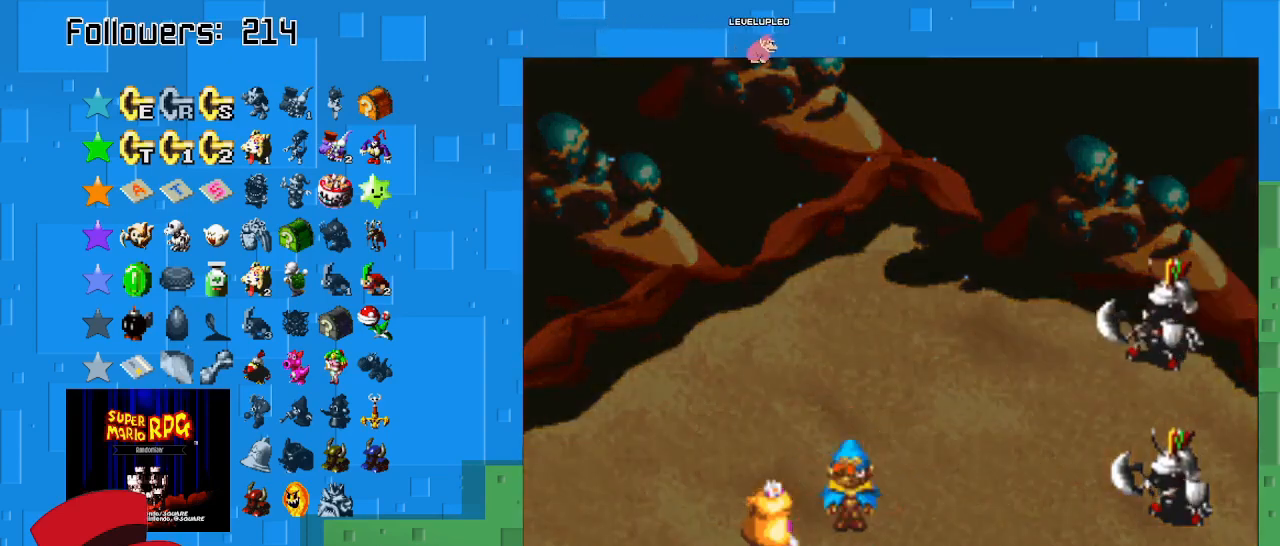
{"buttons": [], "left_stick": "center", "right_stick": "center", "events": [[100, "SQUARE", "up"]]}
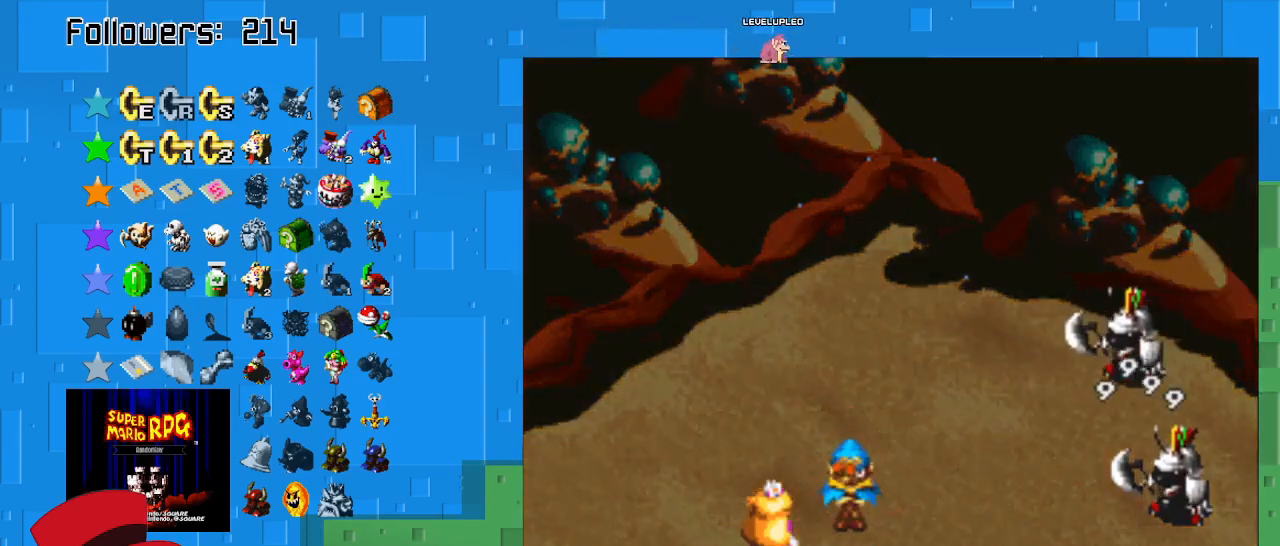
{"buttons": [], "left_stick": "center", "right_stick": "center", "events": []}
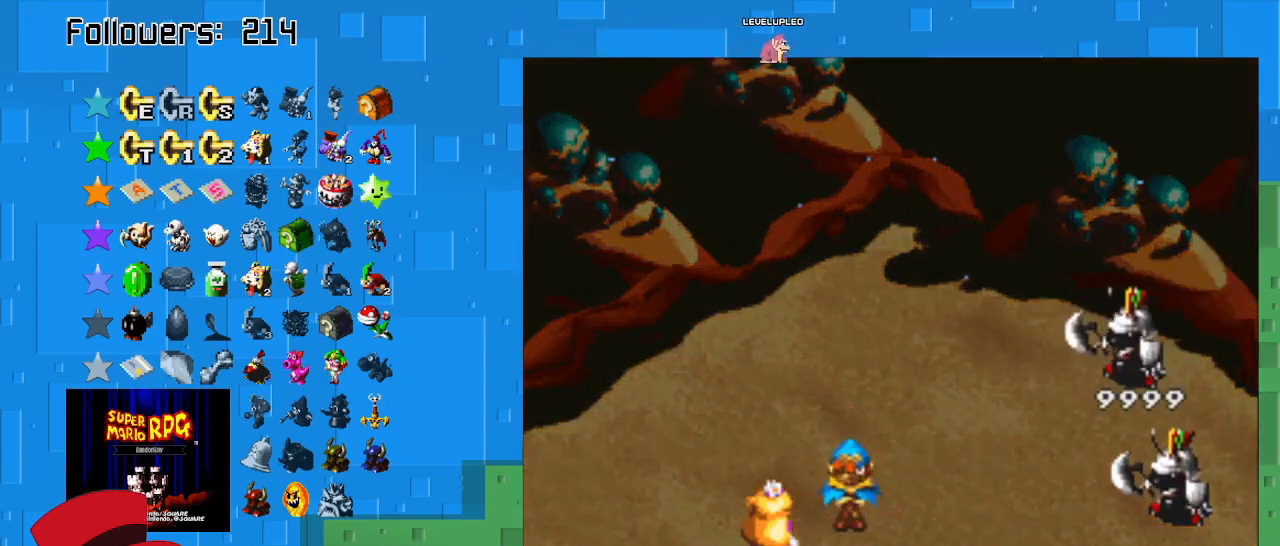
{"buttons": [], "left_stick": "center", "right_stick": "center", "events": []}
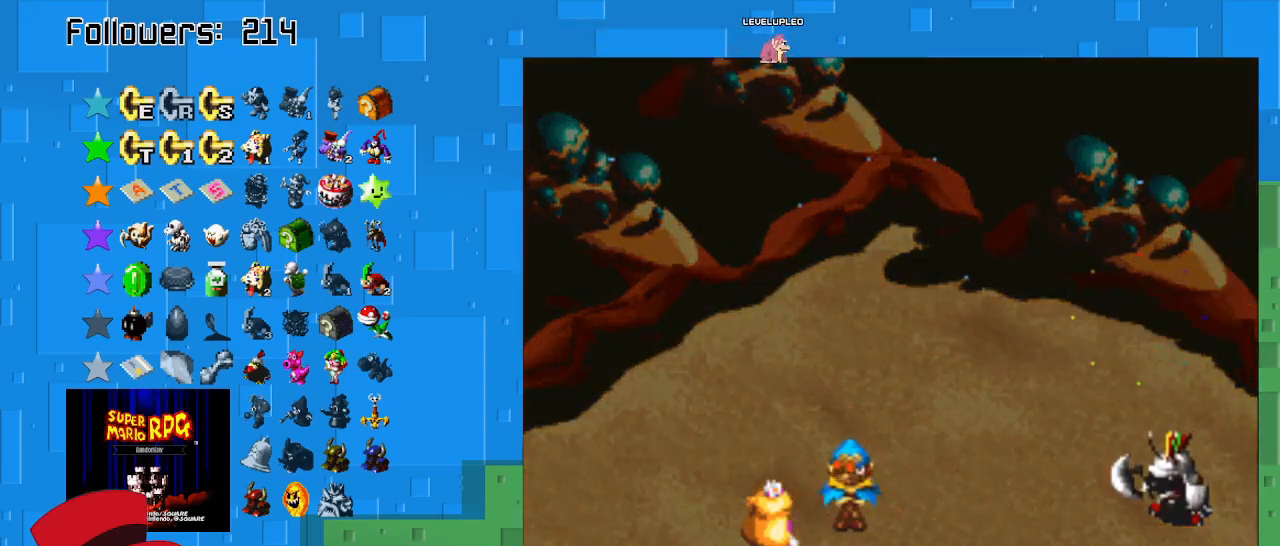
{"buttons": [], "left_stick": "center", "right_stick": "center", "events": []}
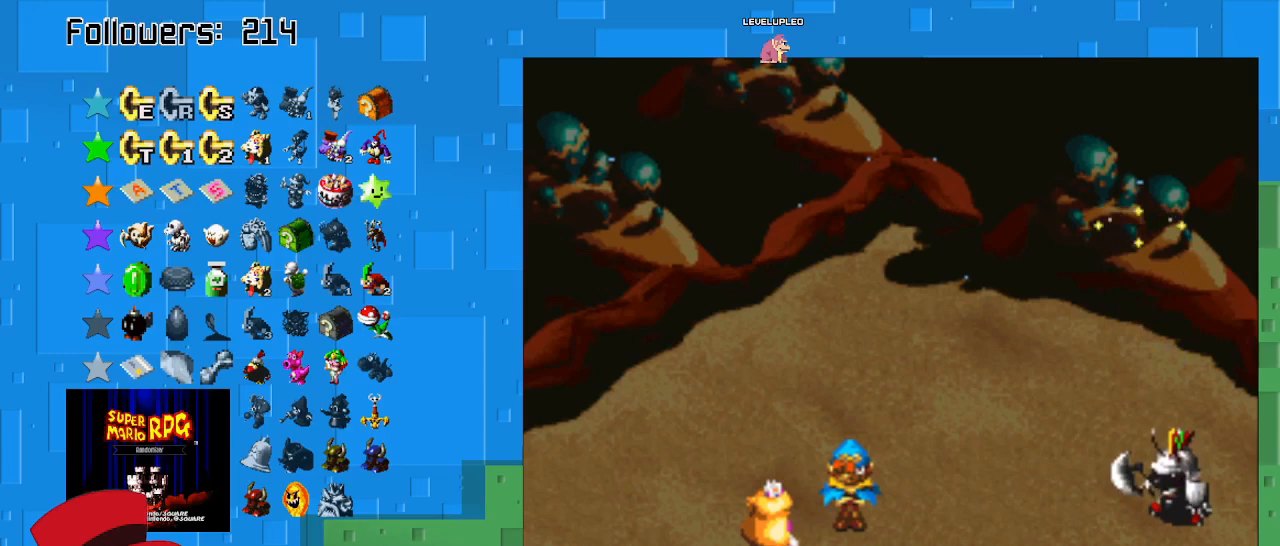
{"buttons": [], "left_stick": "center", "right_stick": "center", "events": []}
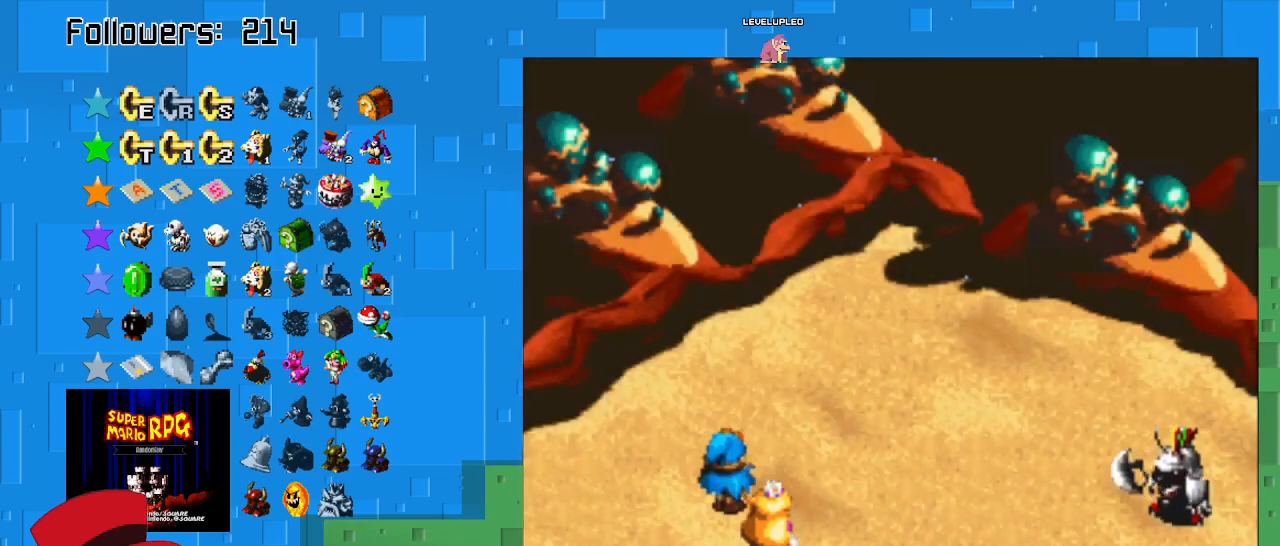
{"buttons": ["CIRCLE"], "left_stick": "center", "right_stick": "center", "events": [[467, "CIRCLE", "down"]]}